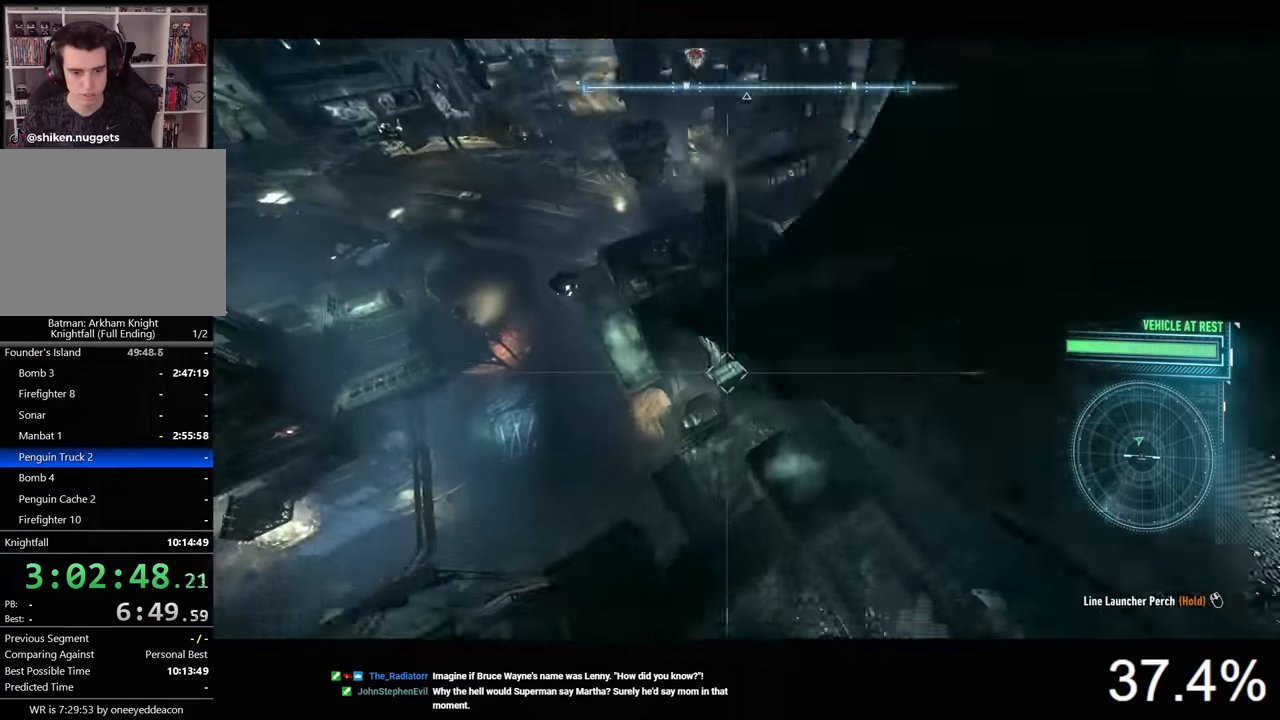
Gameplay with keyboard and mouse; each line is a JSON object with the keys and mouse buttons held at the frame after it. "events" lists presses ("down") and releases ("up") of "1", "2", "3", "4", "5", "a", "alt", "c", "caps_lock", "ctrl", "d", "e", "f", "g", "q", "r", "s", "shift", "space", "t", "tab", "v", "w", "x", "z", "mouse_left", "mouse_wheel" and "mouse_right" between this image and that frame as [ms after this image, input, new state], when the widget could be followed in between. "mouse_left", "mouse_wheel", "mouse_right" = the "left", "wheel", "right" buttons of the "mouse" list. No other keys are recorded. "wheel" means that the mouse wheel is clicked or scrolled. "mouse_move" is the direction in which the mouse moves at that frame (one of eight, or "still"), when it could be read.
{"keys": ["space"], "mouse": [], "mouse_move": "still", "events": []}
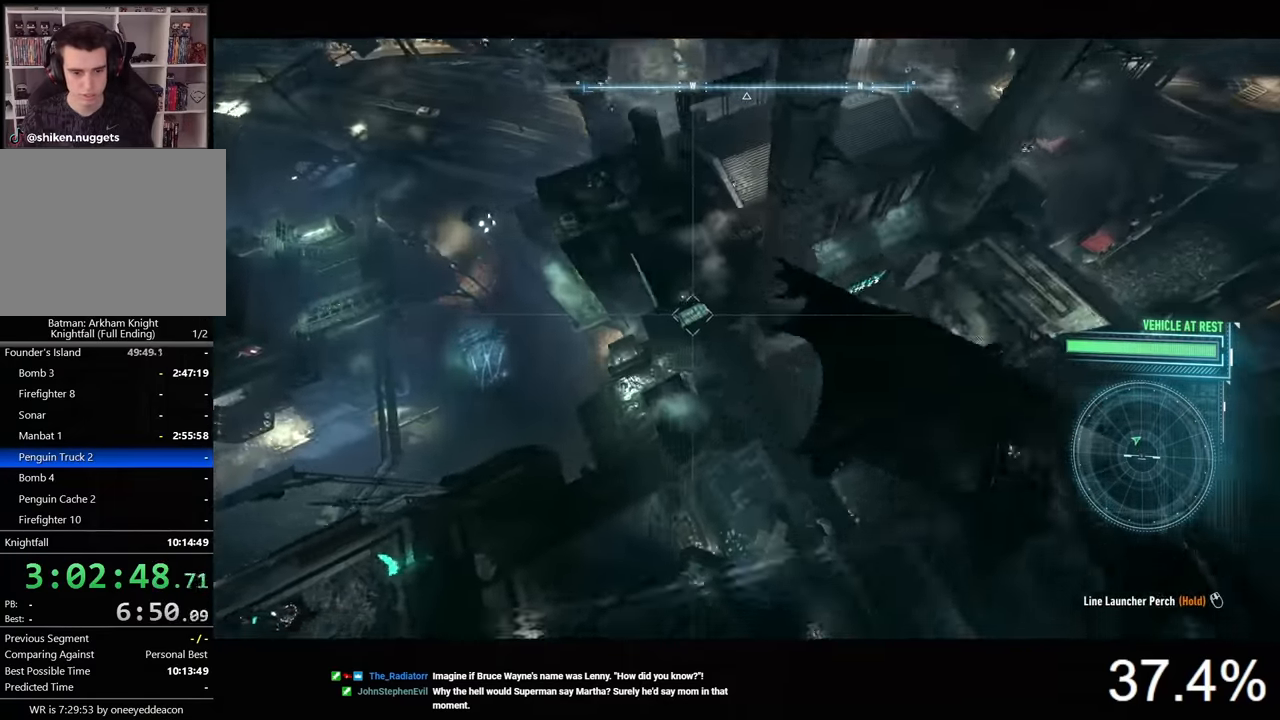
{"keys": ["space"], "mouse": [], "mouse_move": "still", "events": []}
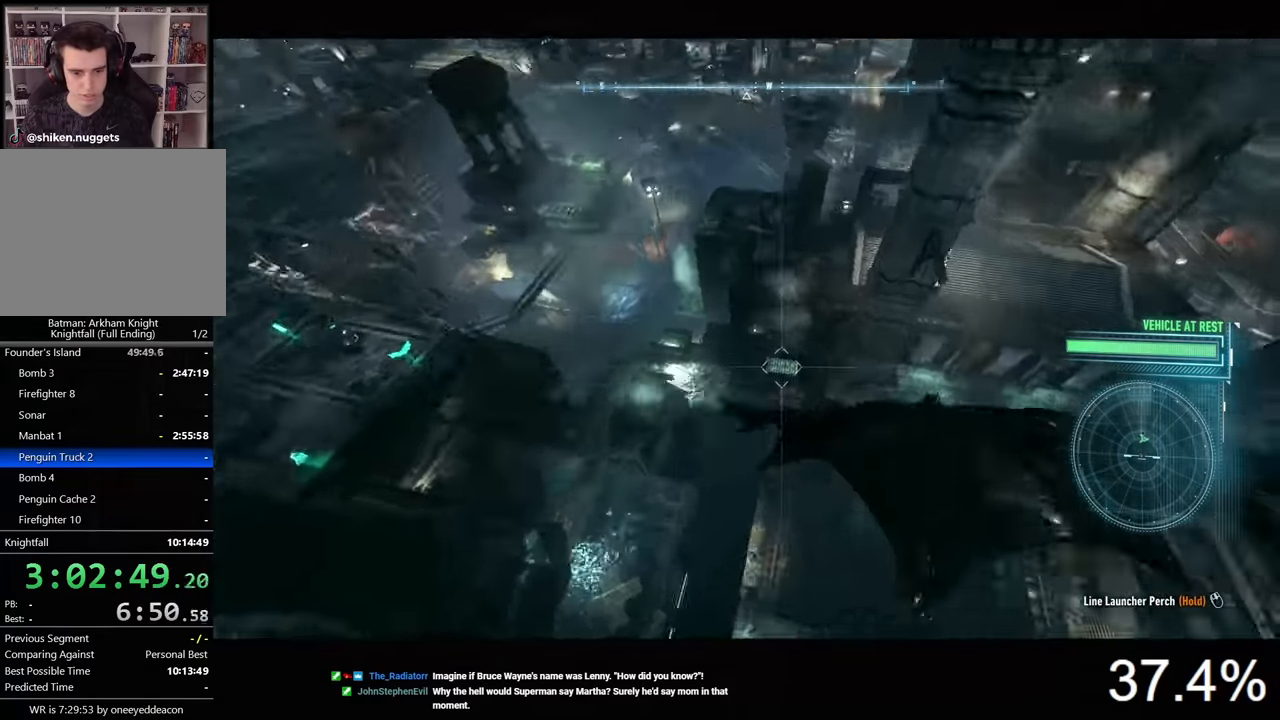
{"keys": ["space"], "mouse": [], "mouse_move": "still", "events": []}
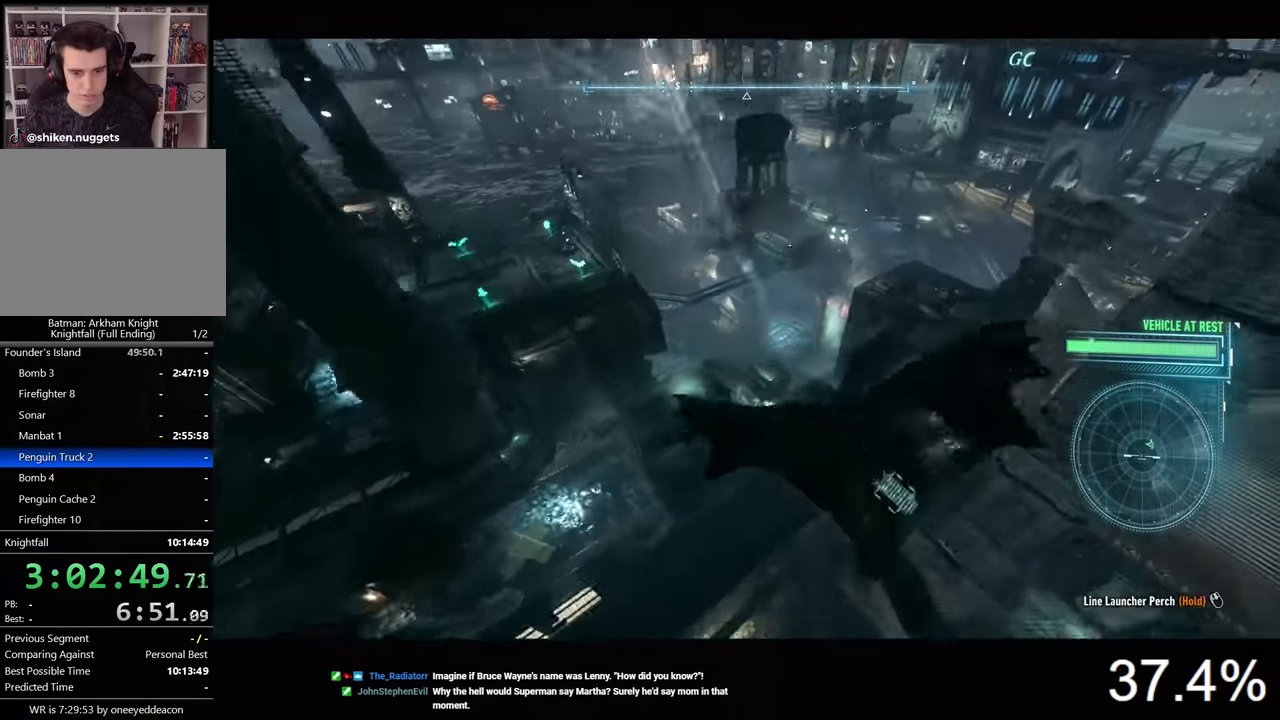
{"keys": ["space"], "mouse": [], "mouse_move": "still", "events": []}
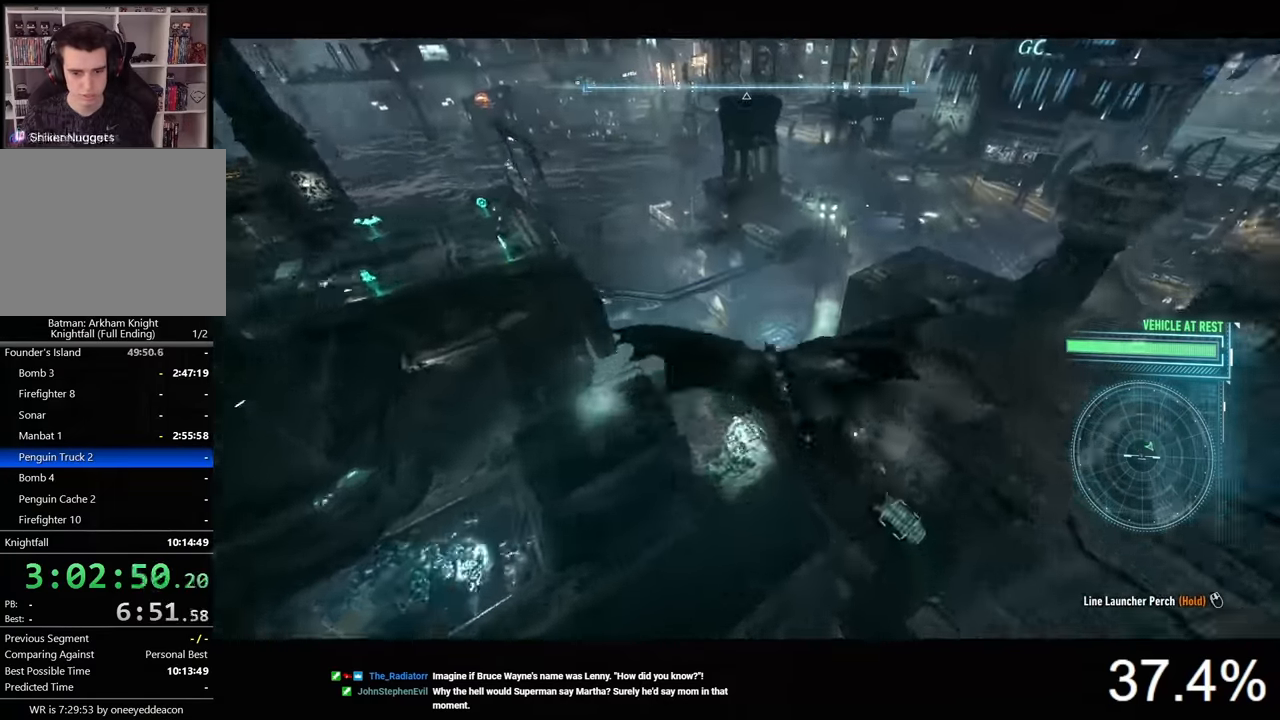
{"keys": ["space"], "mouse": [], "mouse_move": "still", "events": []}
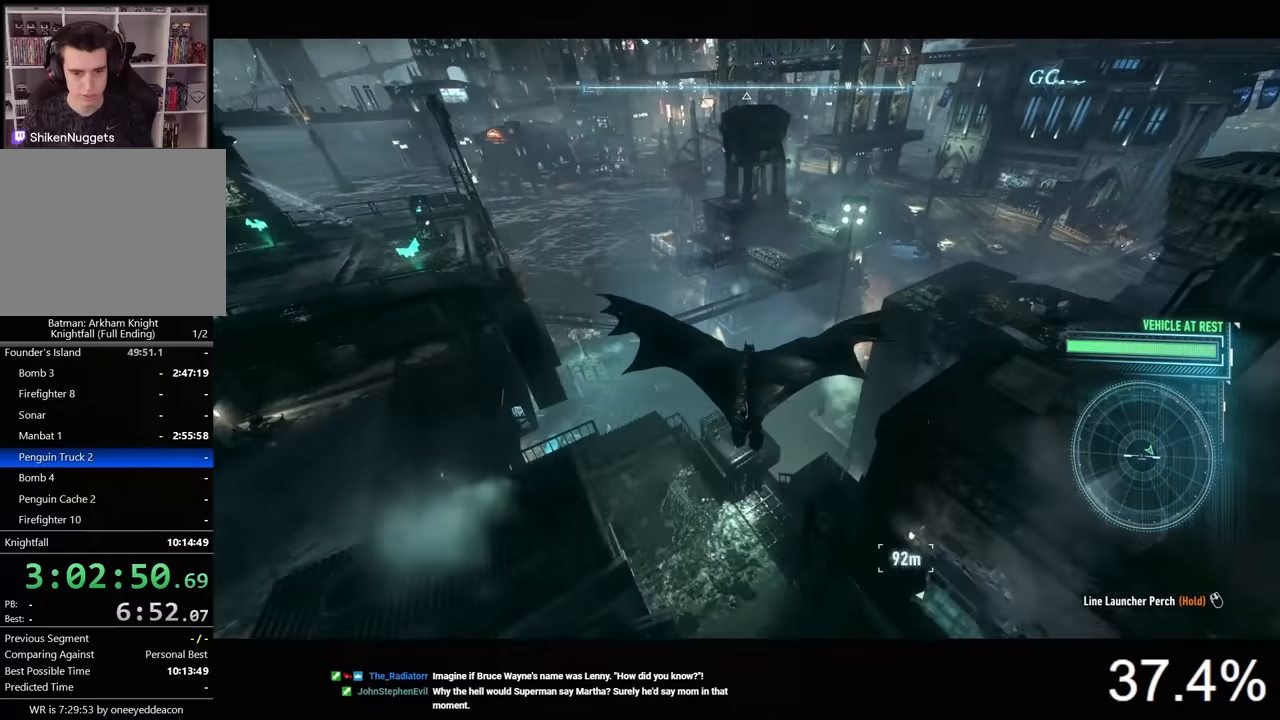
{"keys": ["space"], "mouse": [], "mouse_move": "still", "events": []}
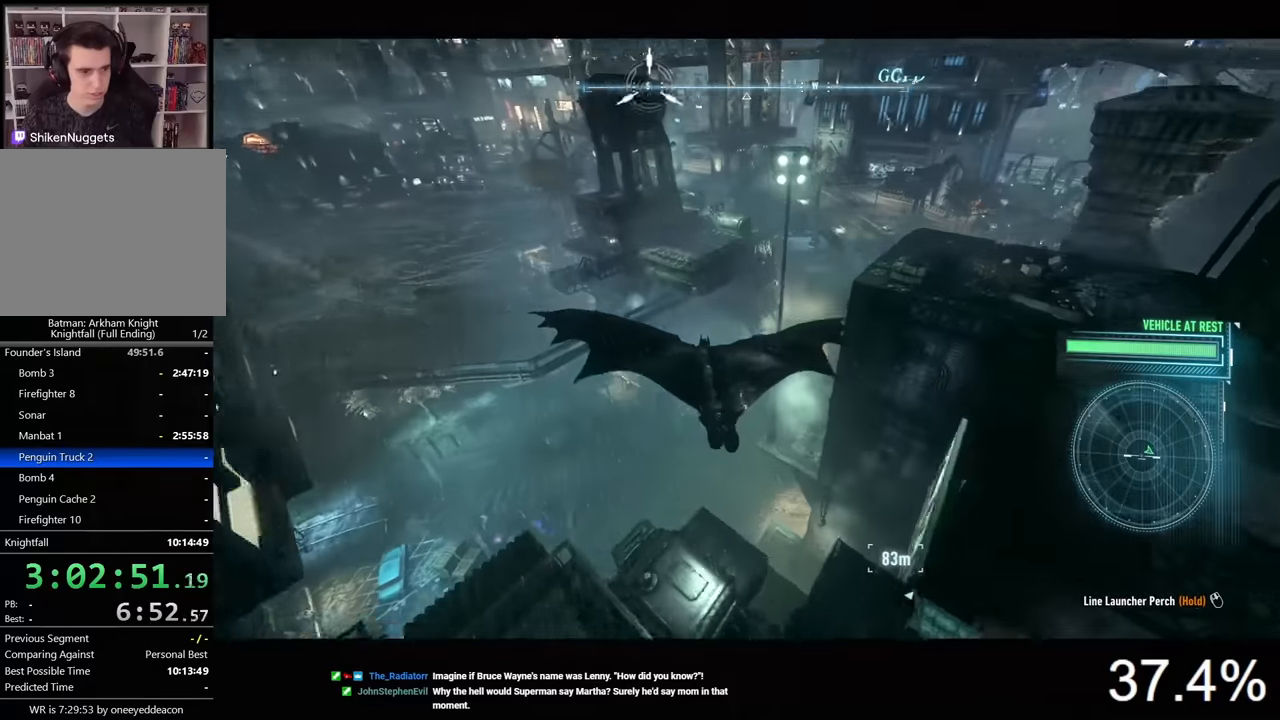
{"keys": ["space"], "mouse": [], "mouse_move": "still", "events": [[200, "3", "down"], [400, "3", "up"]]}
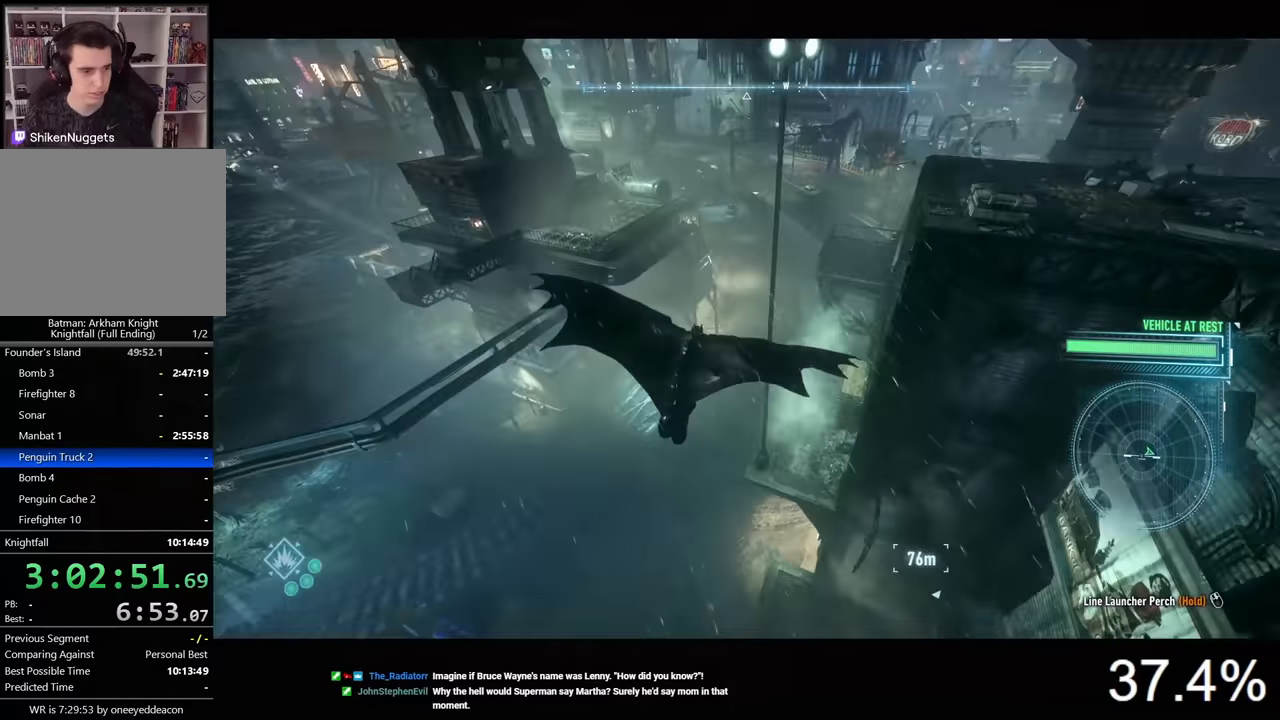
{"keys": ["ctrl", "space"], "mouse": [], "mouse_move": "still", "events": [[433, "ctrl", "down"]]}
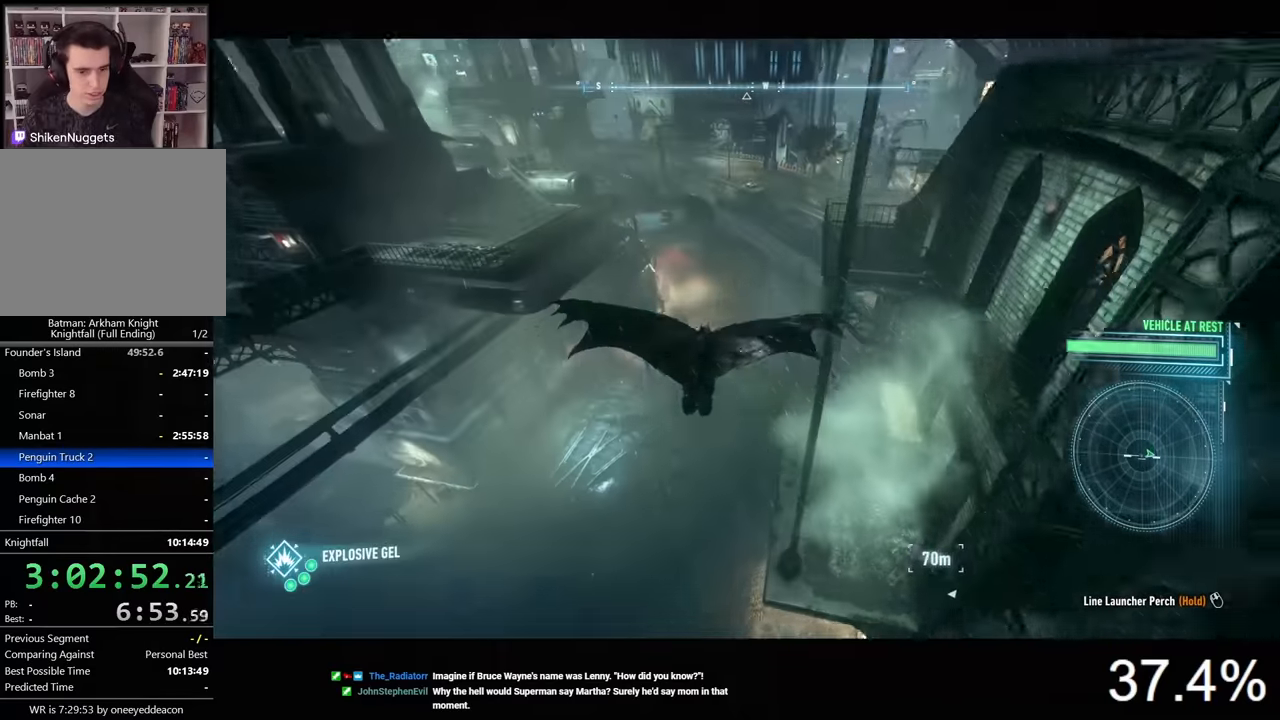
{"keys": ["space"], "mouse": [], "mouse_move": "still", "events": [[233, "ctrl", "up"]]}
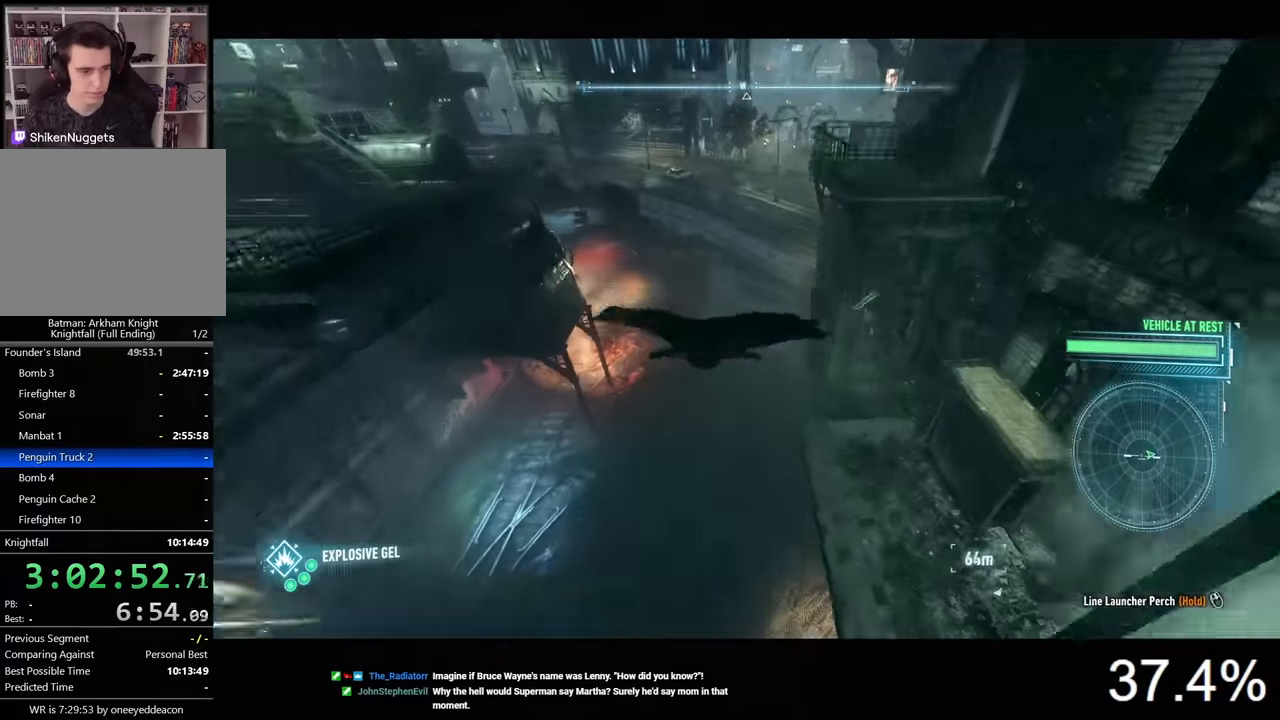
{"keys": ["ctrl", "space"], "mouse": [], "mouse_move": "still", "events": [[200, "ctrl", "down"]]}
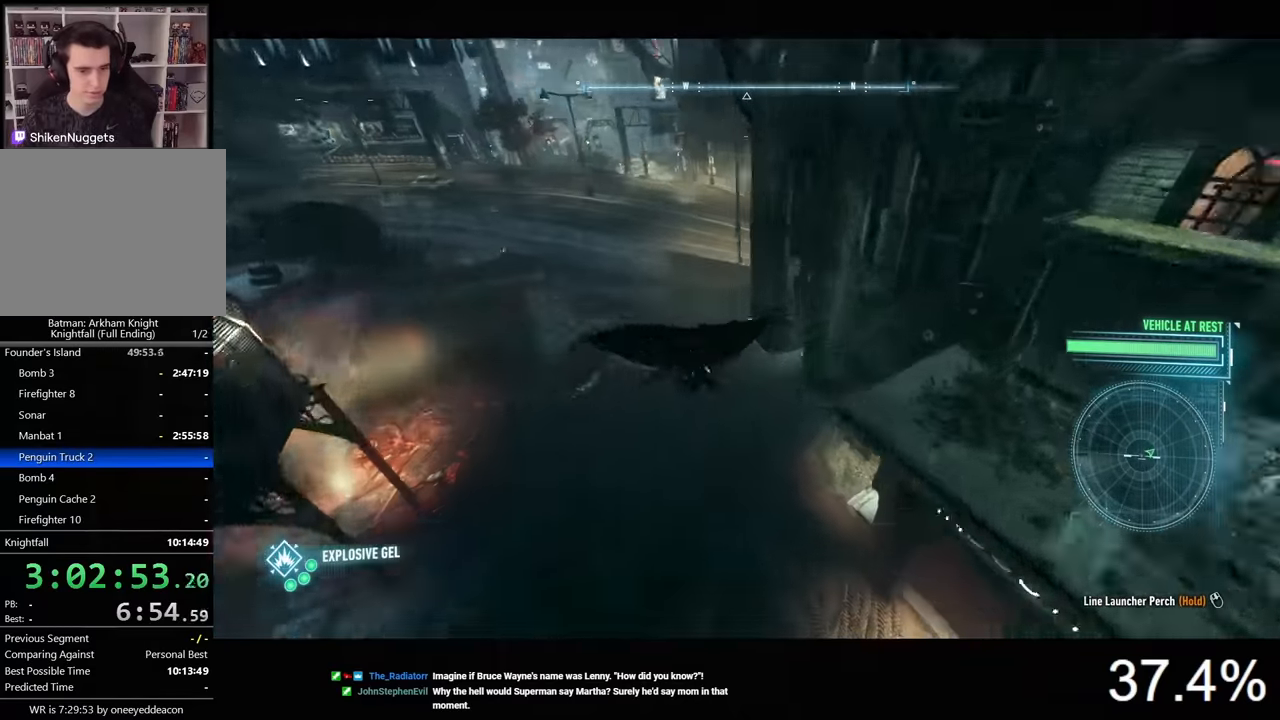
{"keys": ["space"], "mouse": [], "mouse_move": "still", "events": [[200, "ctrl", "up"]]}
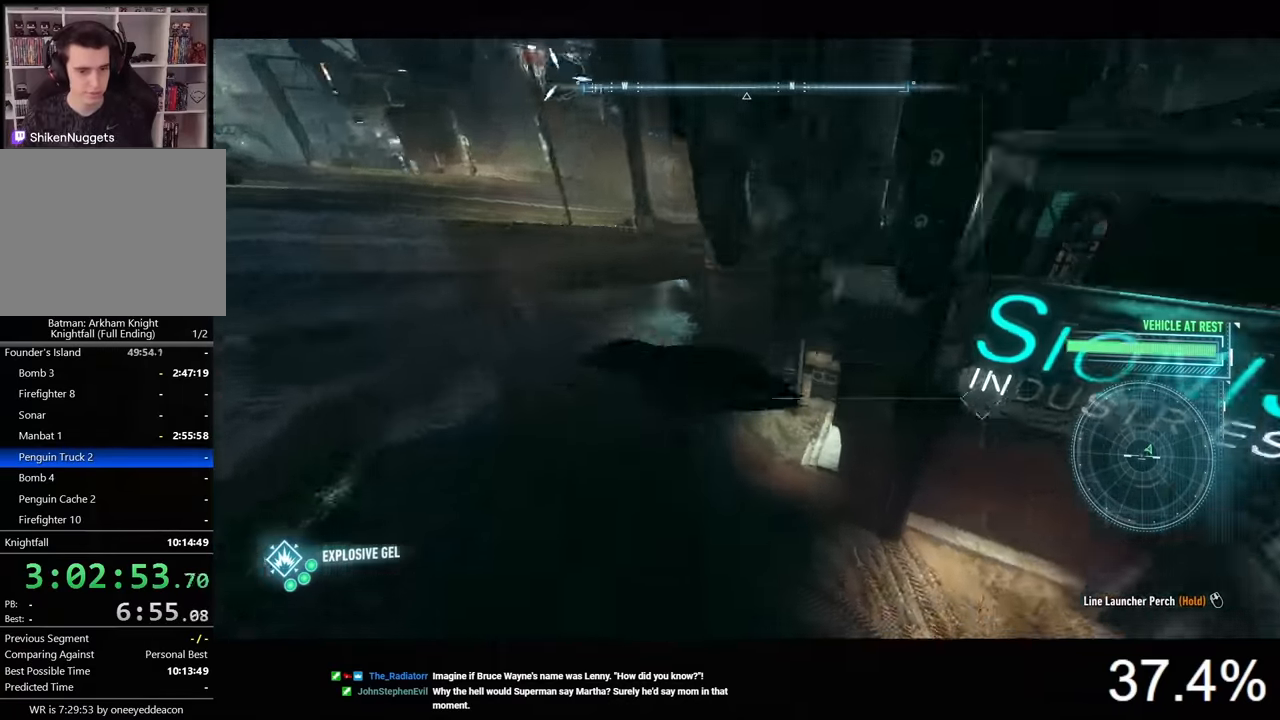
{"keys": ["space"], "mouse": [], "mouse_move": "still", "events": []}
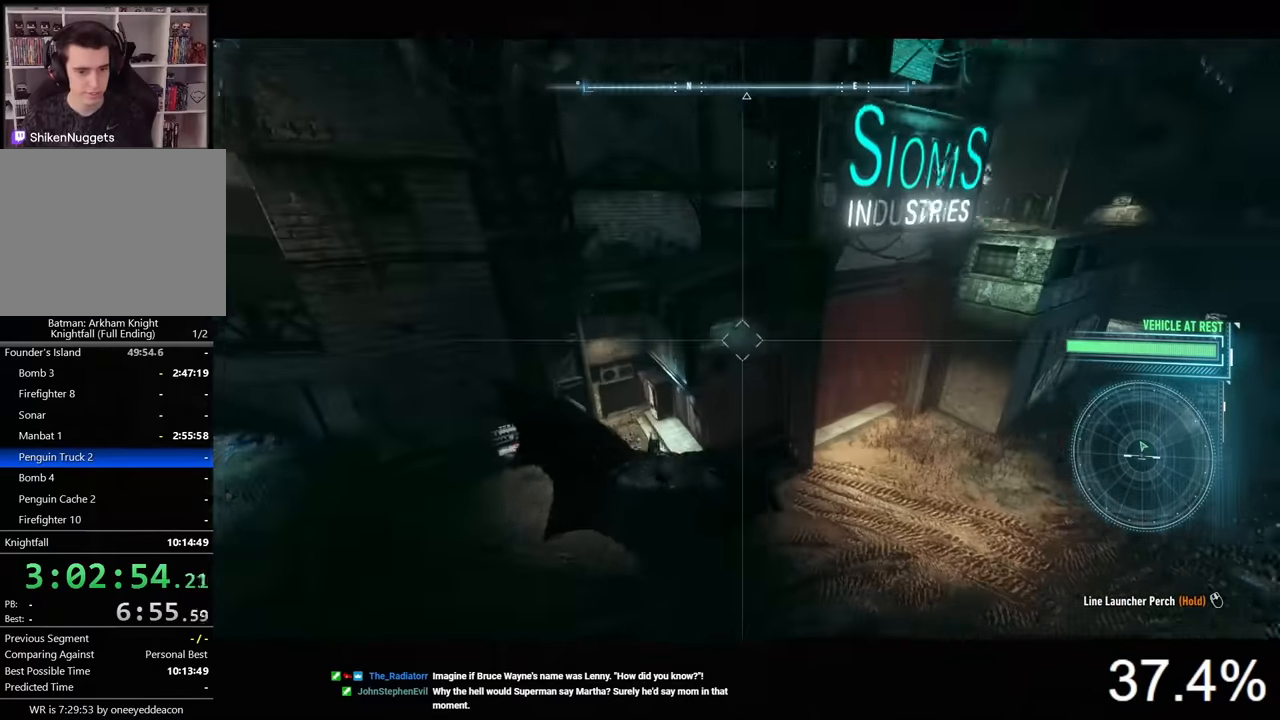
{"keys": ["space"], "mouse": [], "mouse_move": "still", "events": [[166, "ctrl", "down"], [333, "ctrl", "up"]]}
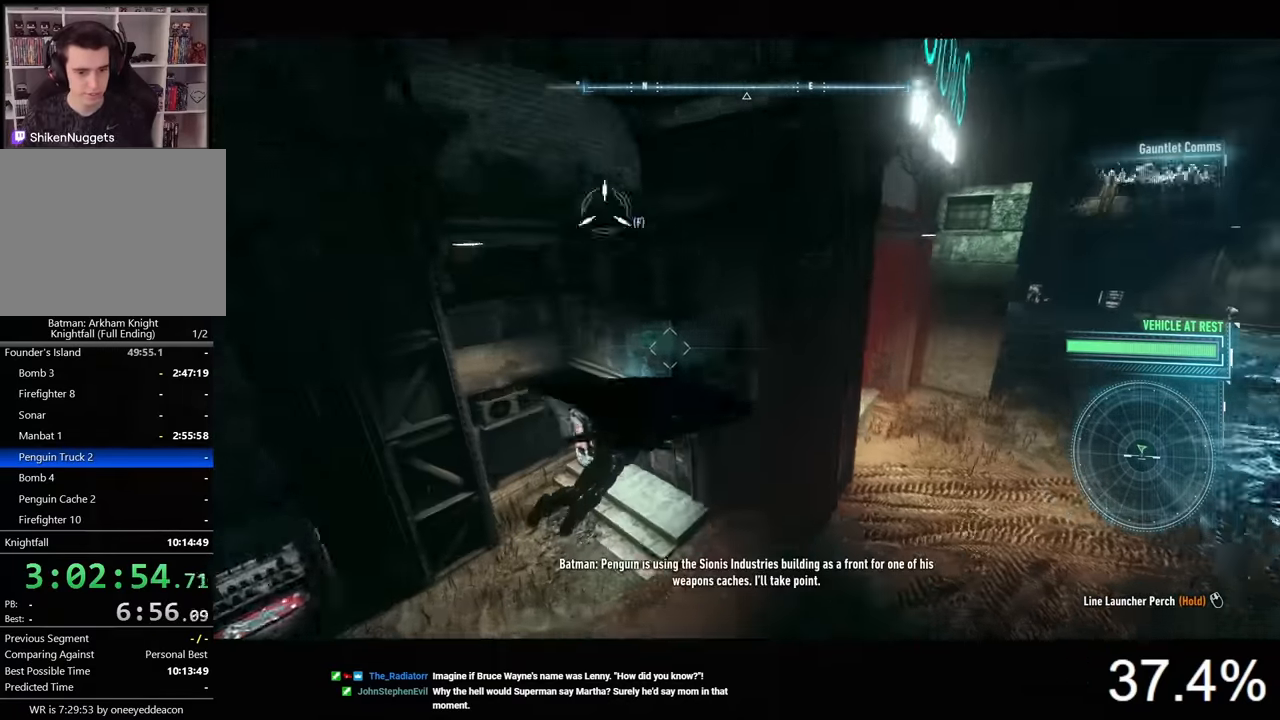
{"keys": [], "mouse": [], "mouse_move": "still", "events": [[133, "space", "up"]]}
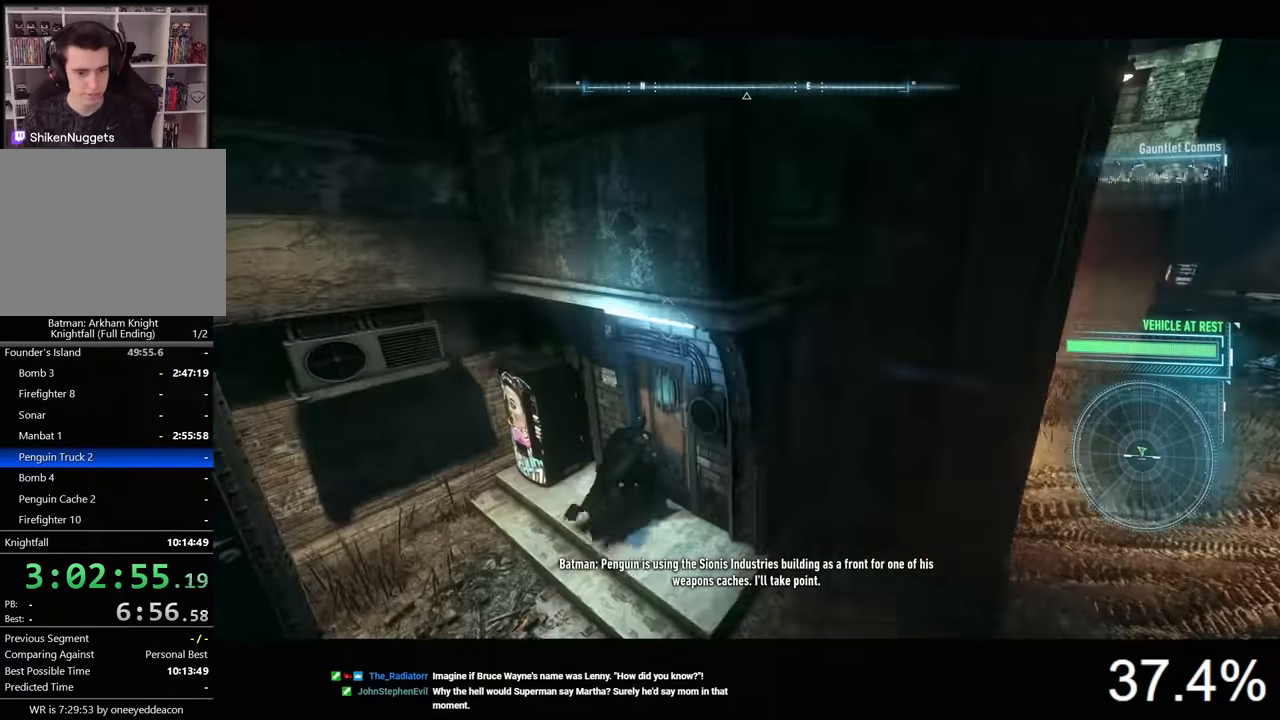
{"keys": [], "mouse": [], "mouse_move": "still", "events": []}
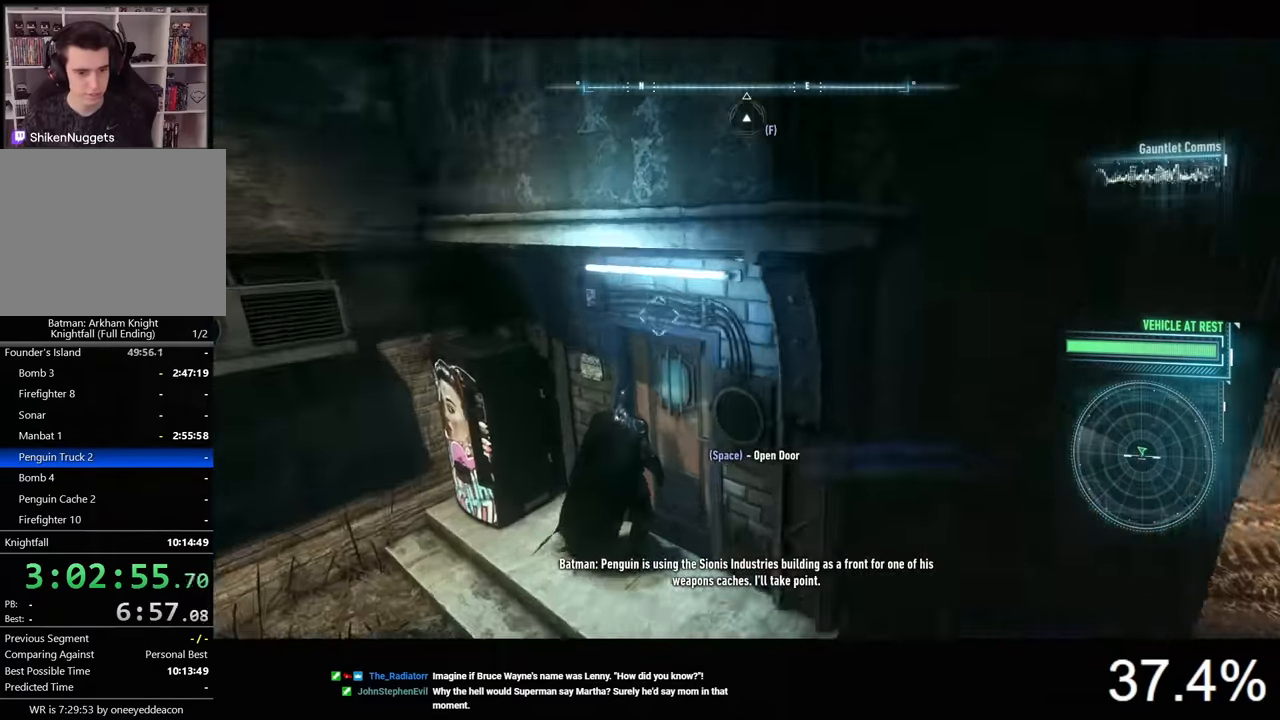
{"keys": [], "mouse": [], "mouse_move": "still", "events": []}
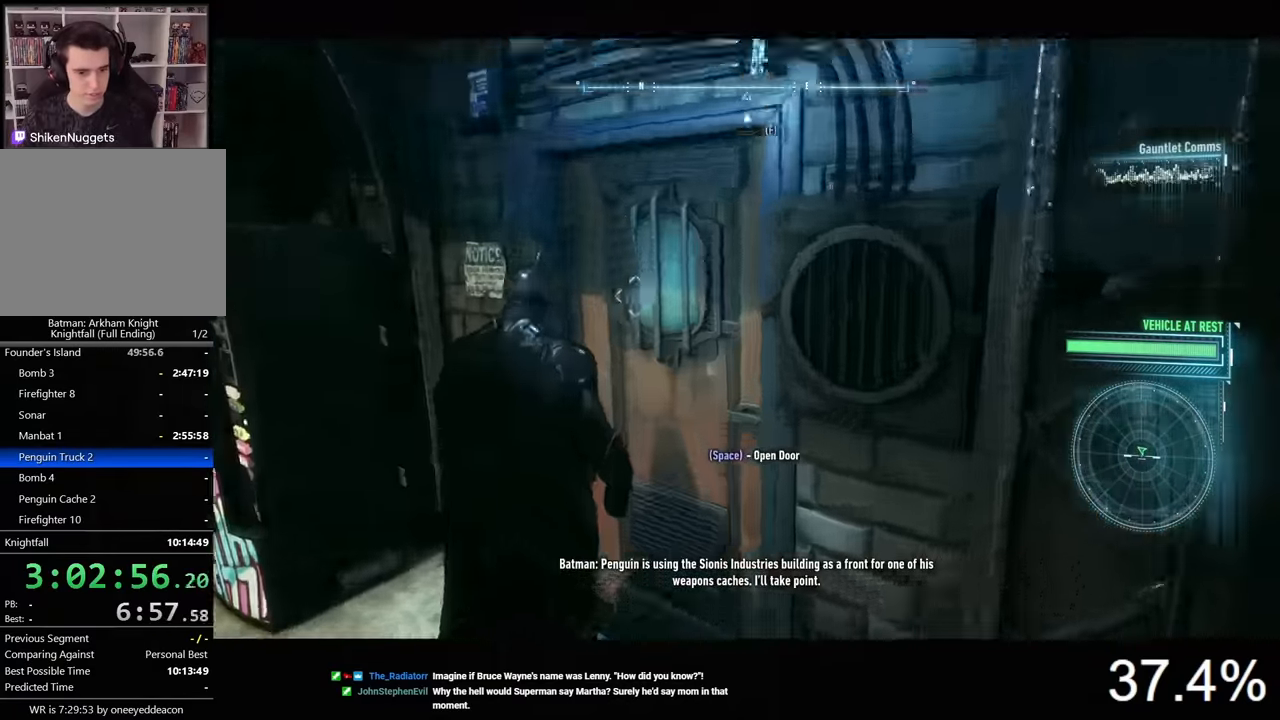
{"keys": [], "mouse": [], "mouse_move": "still", "events": []}
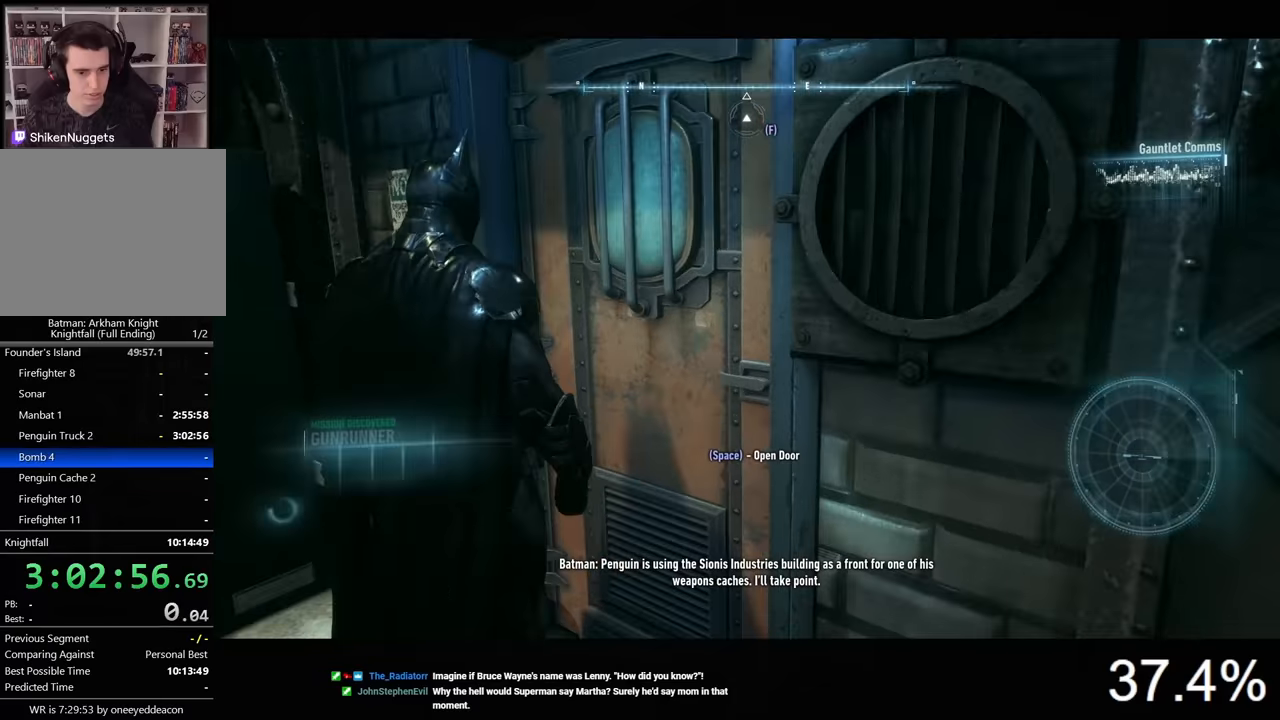
{"keys": [], "mouse": [], "mouse_move": "right", "events": []}
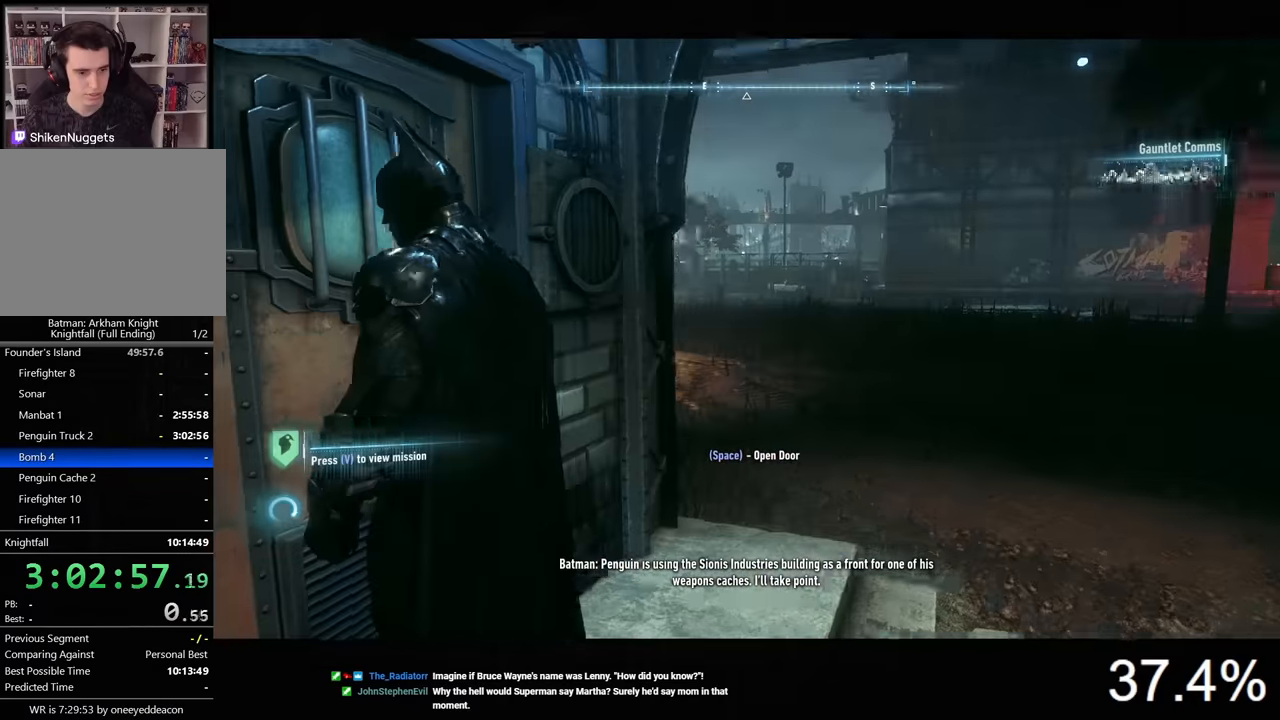
{"keys": [], "mouse": [], "mouse_move": "still", "events": [[133, "space", "down"], [200, "space", "up"]]}
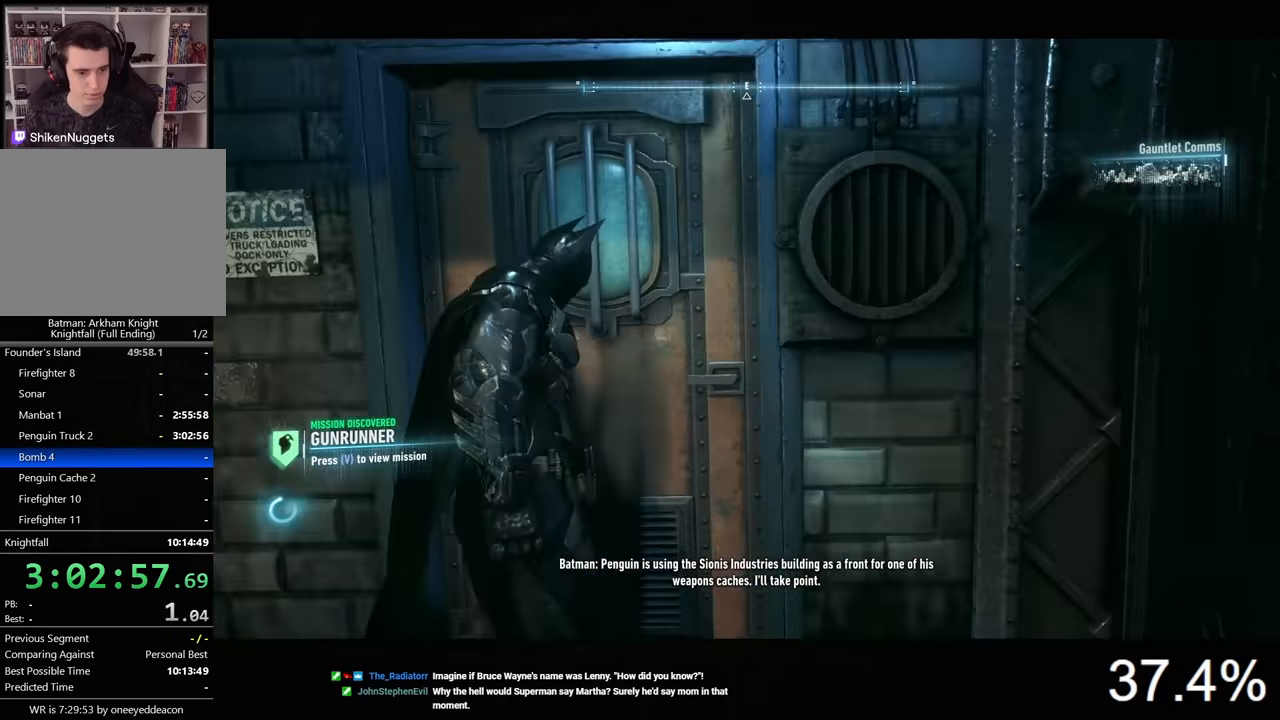
{"keys": [], "mouse": [], "mouse_move": "still", "events": []}
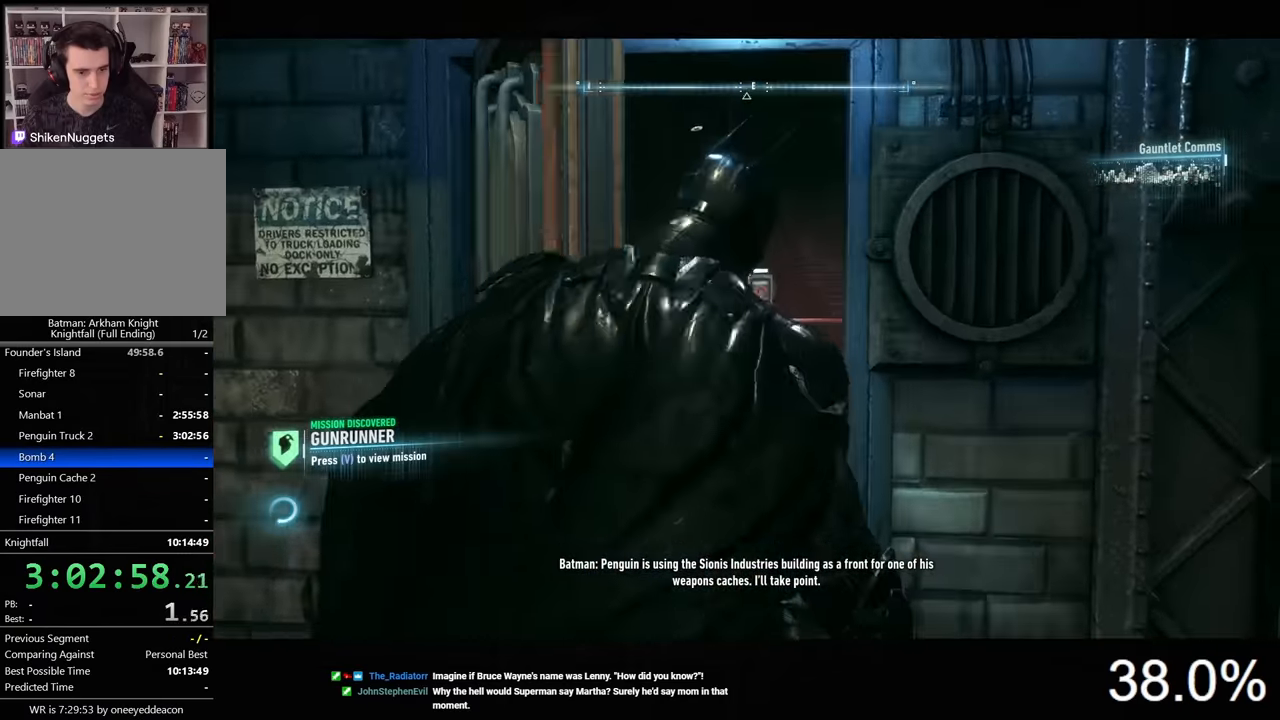
{"keys": [], "mouse": [], "mouse_move": "still", "events": []}
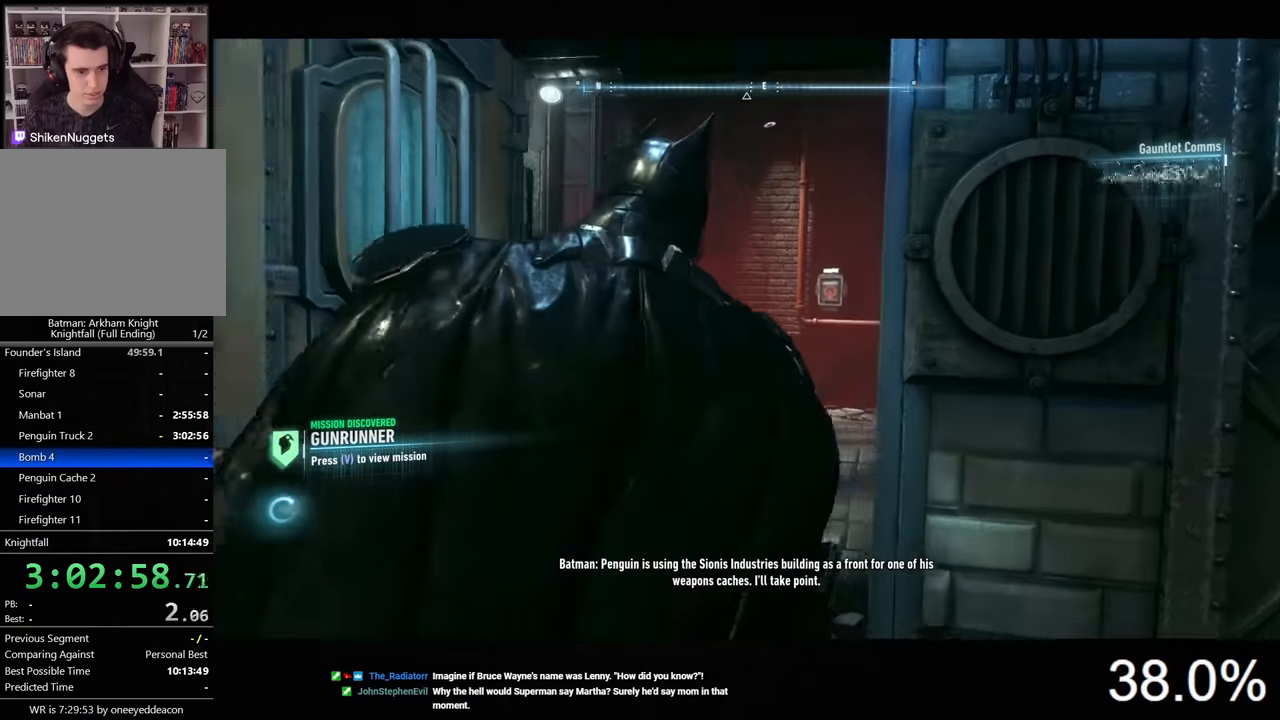
{"keys": [], "mouse": [], "mouse_move": "still", "events": []}
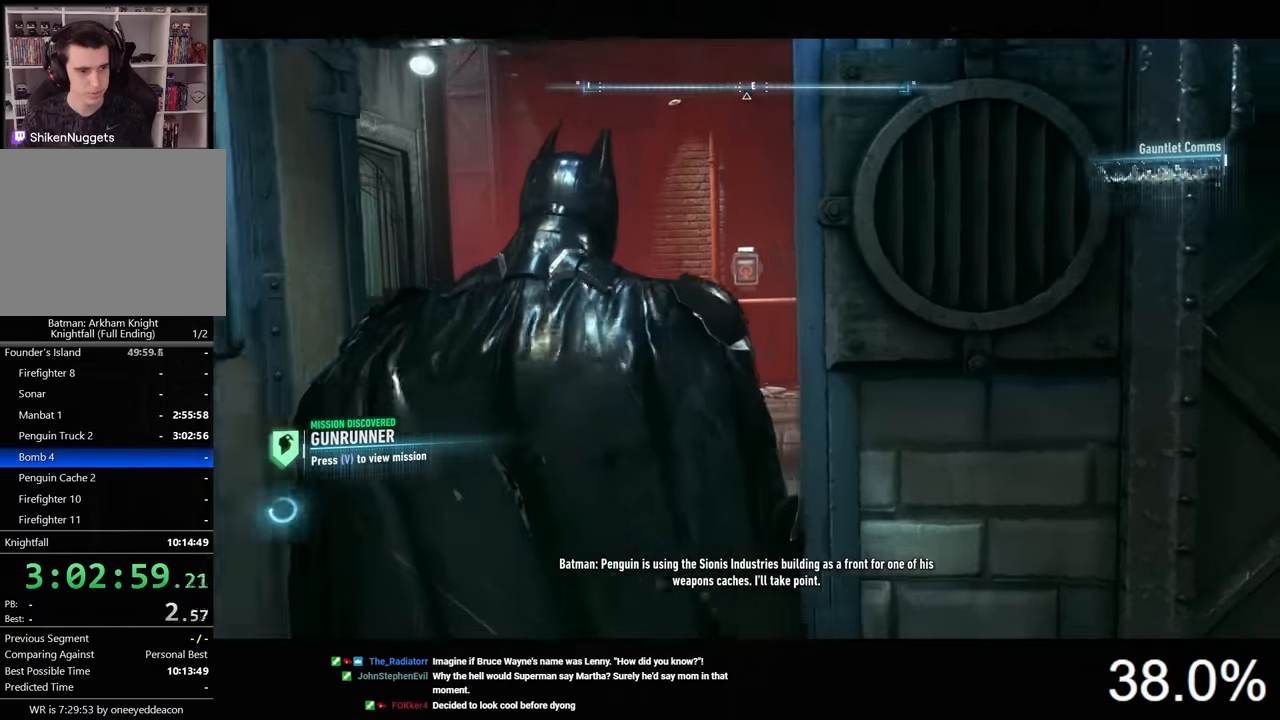
{"keys": [], "mouse": [], "mouse_move": "still", "events": []}
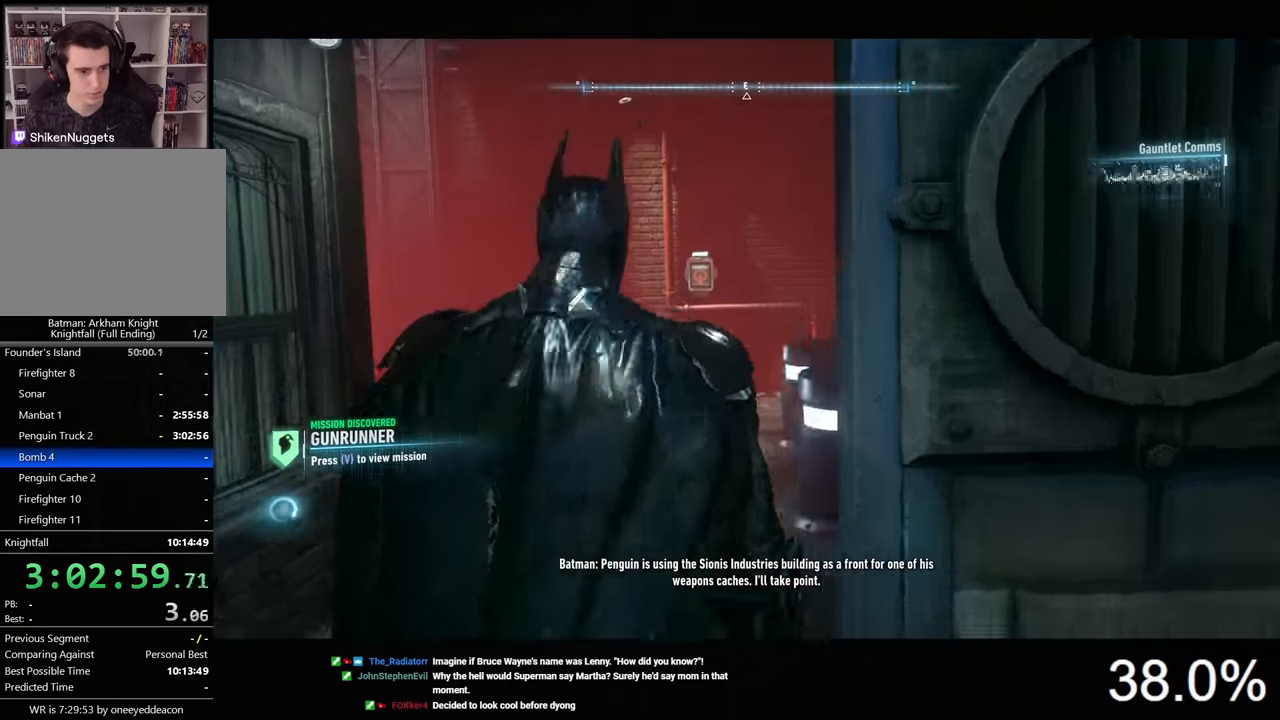
{"keys": [], "mouse": [], "mouse_move": "still", "events": []}
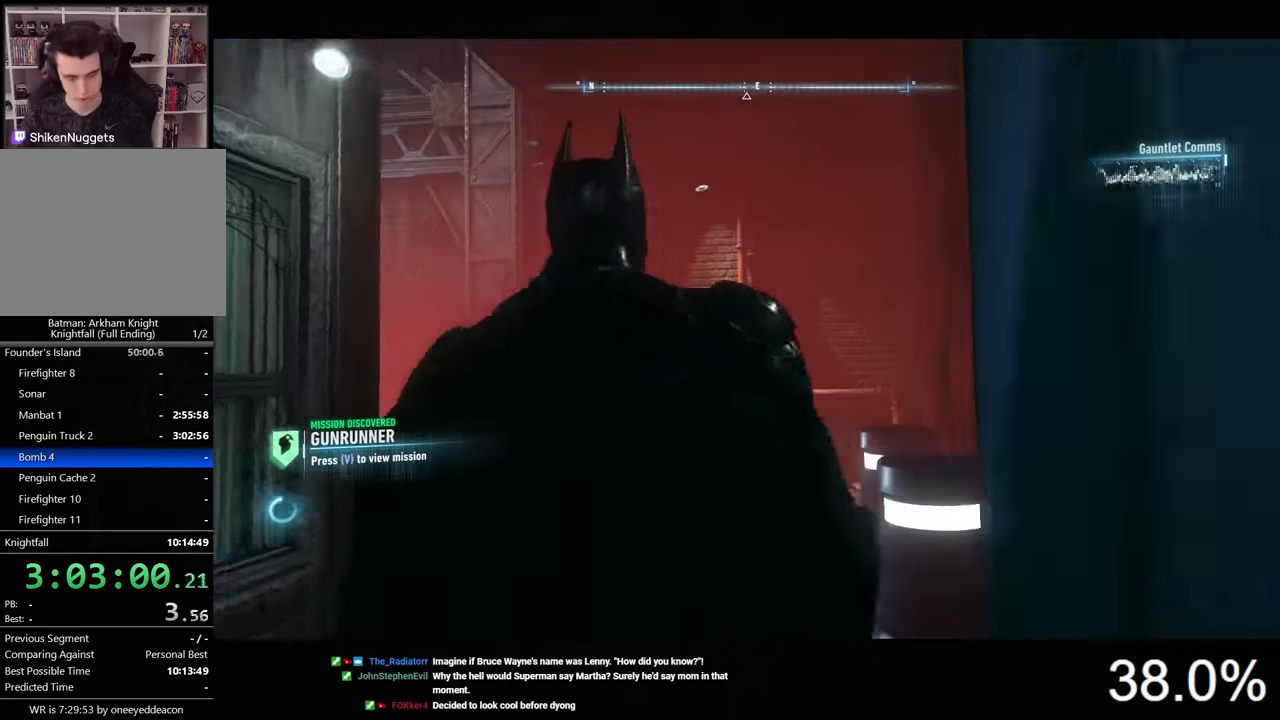
{"keys": [], "mouse": [], "mouse_move": "still", "events": []}
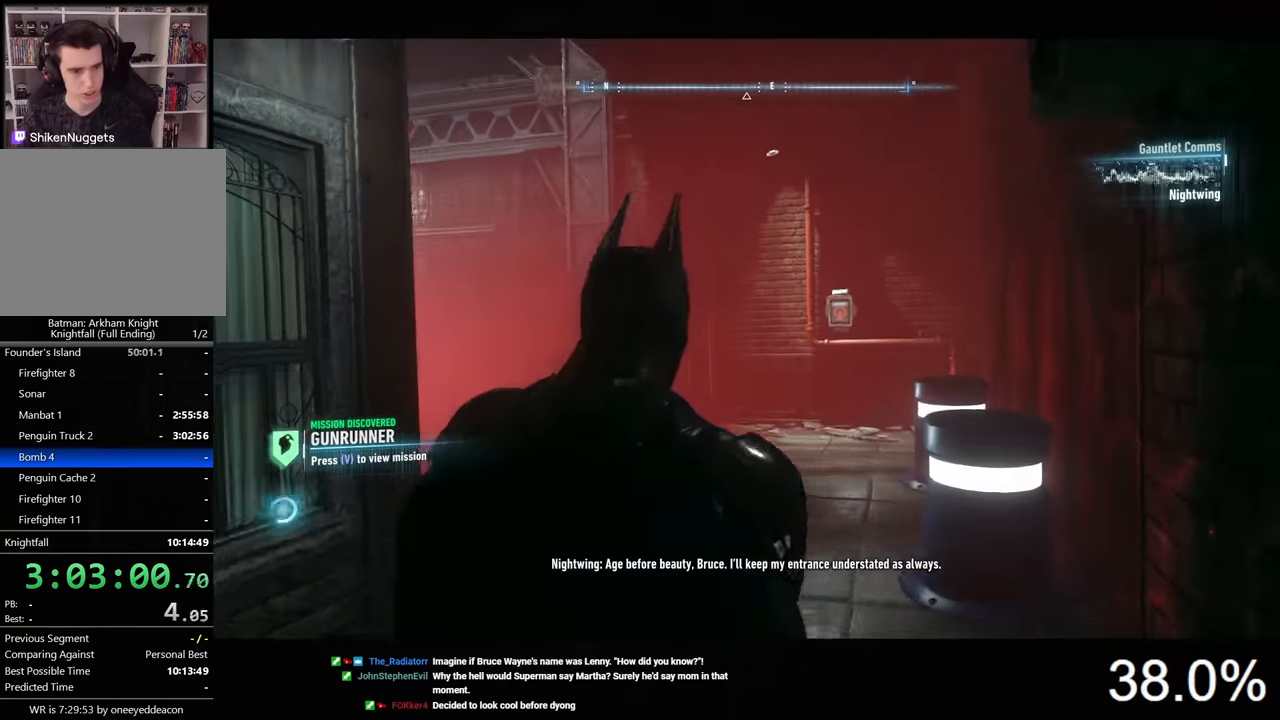
{"keys": [], "mouse": ["right"], "mouse_move": "still", "events": [[133, "mouse_right", "down"]]}
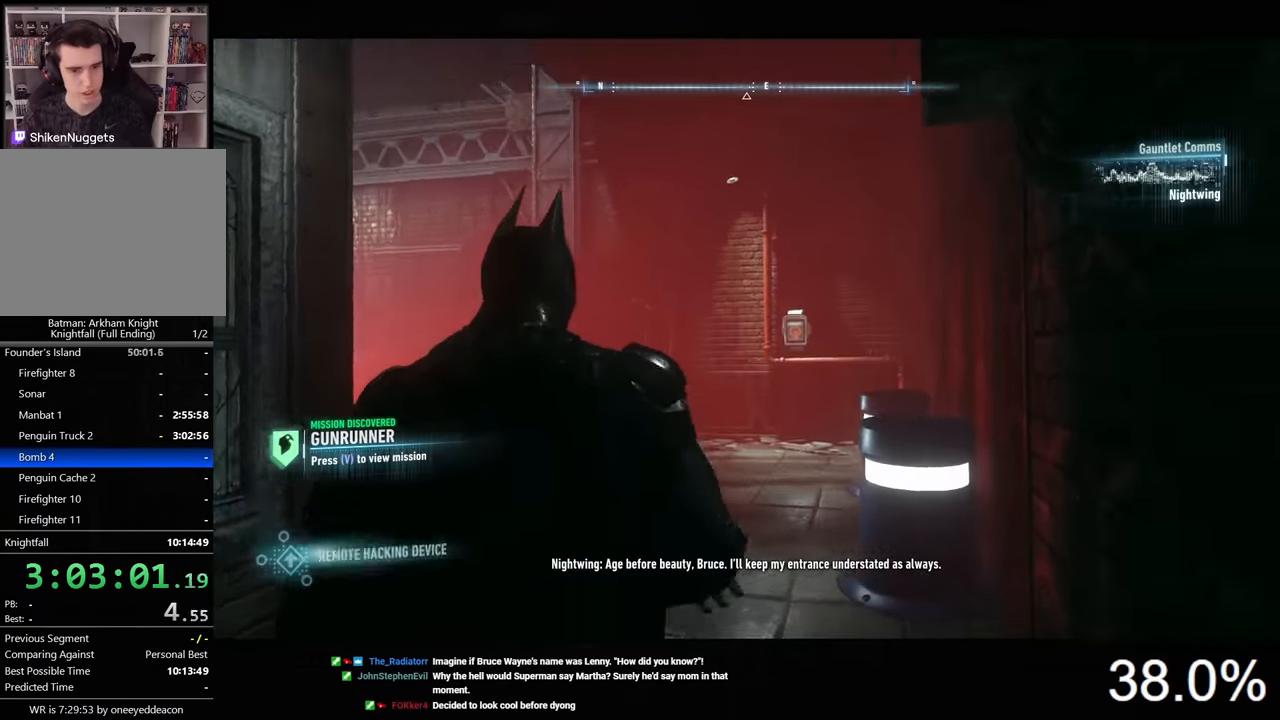
{"keys": [], "mouse": ["right"], "mouse_move": "still", "events": []}
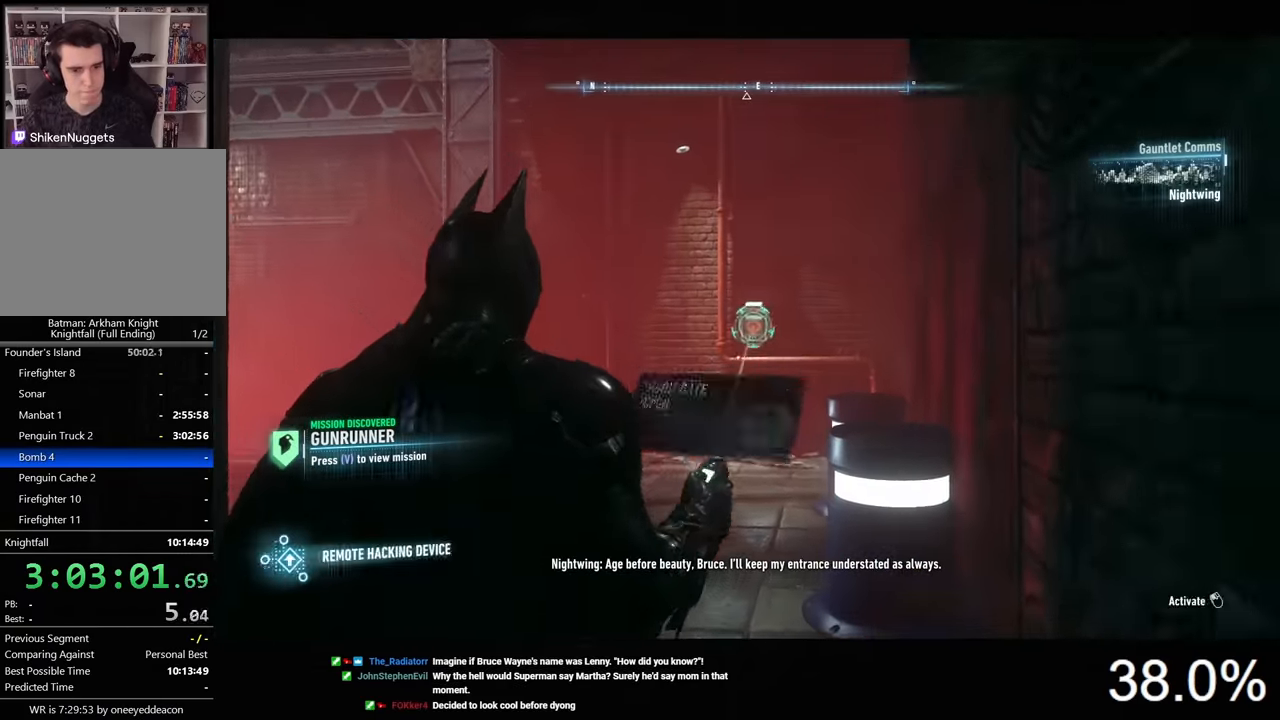
{"keys": [], "mouse": ["right"], "mouse_move": "still", "events": [[133, "mouse_left", "down"], [266, "mouse_left", "up"]]}
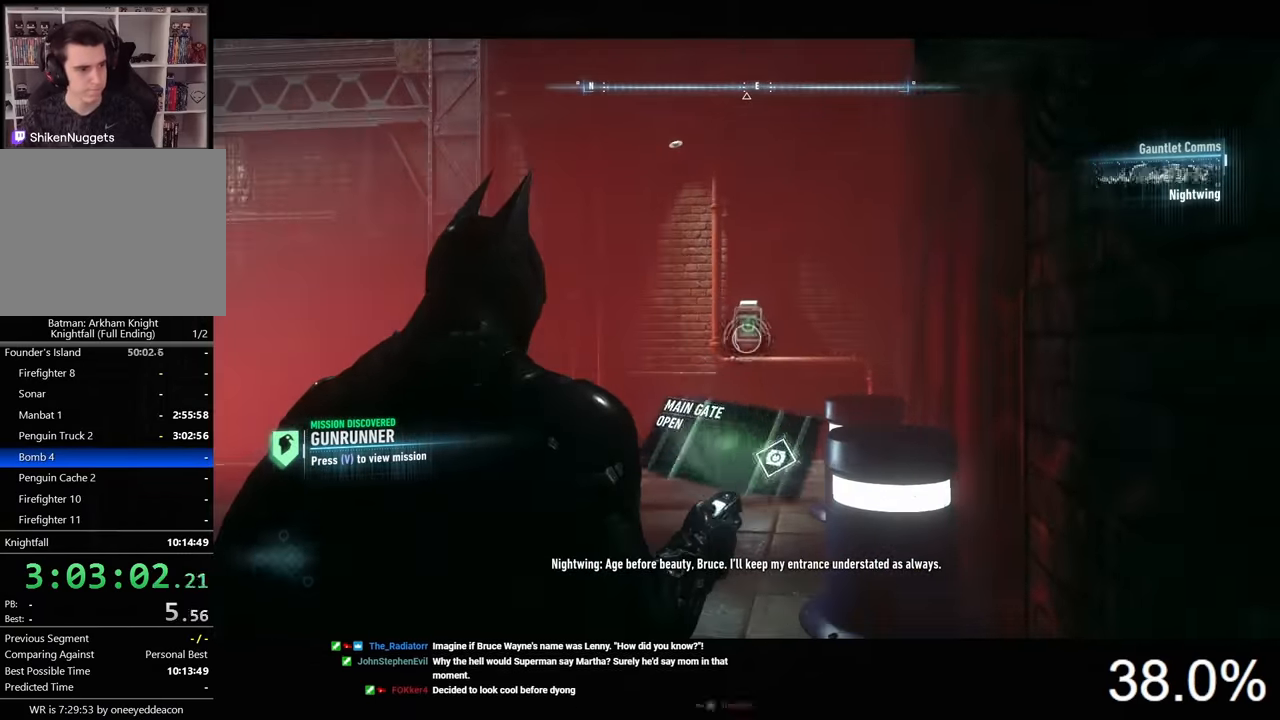
{"keys": [], "mouse": [], "mouse_move": "left", "events": [[100, "mouse_right", "up"], [233, "a", "down"], [499, "a", "up"]]}
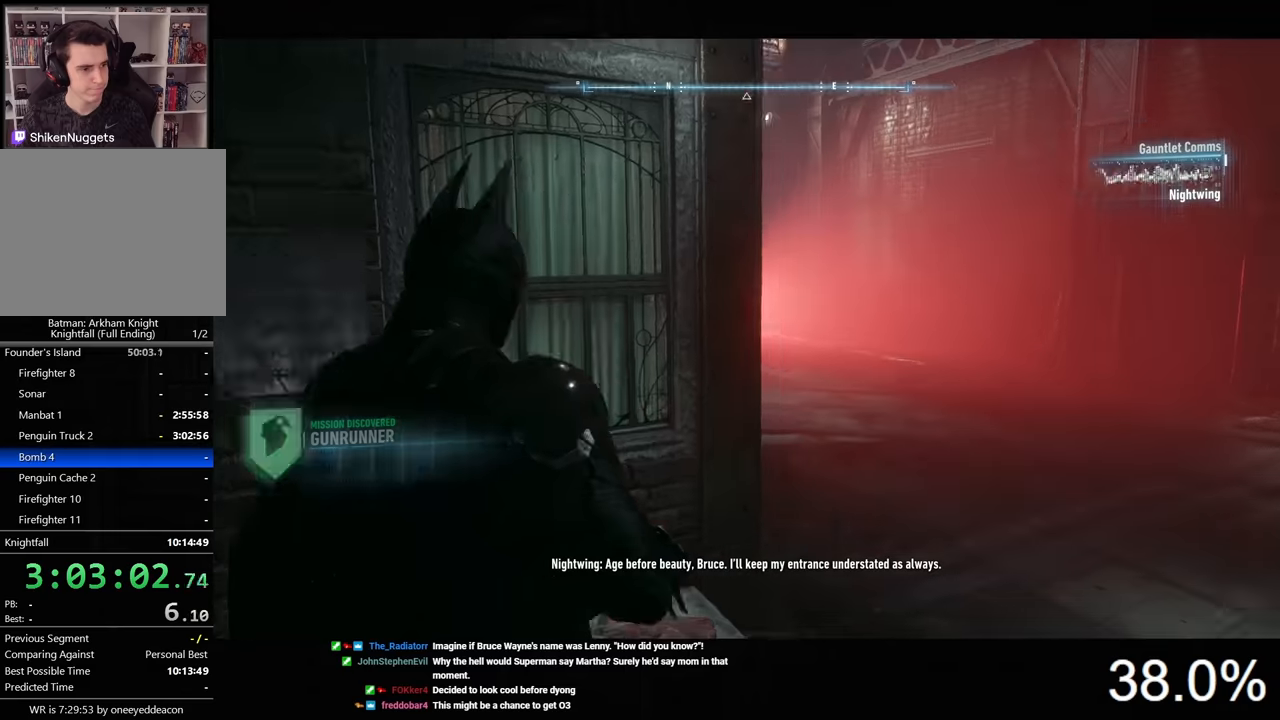
{"keys": [], "mouse": [], "mouse_move": "still", "events": []}